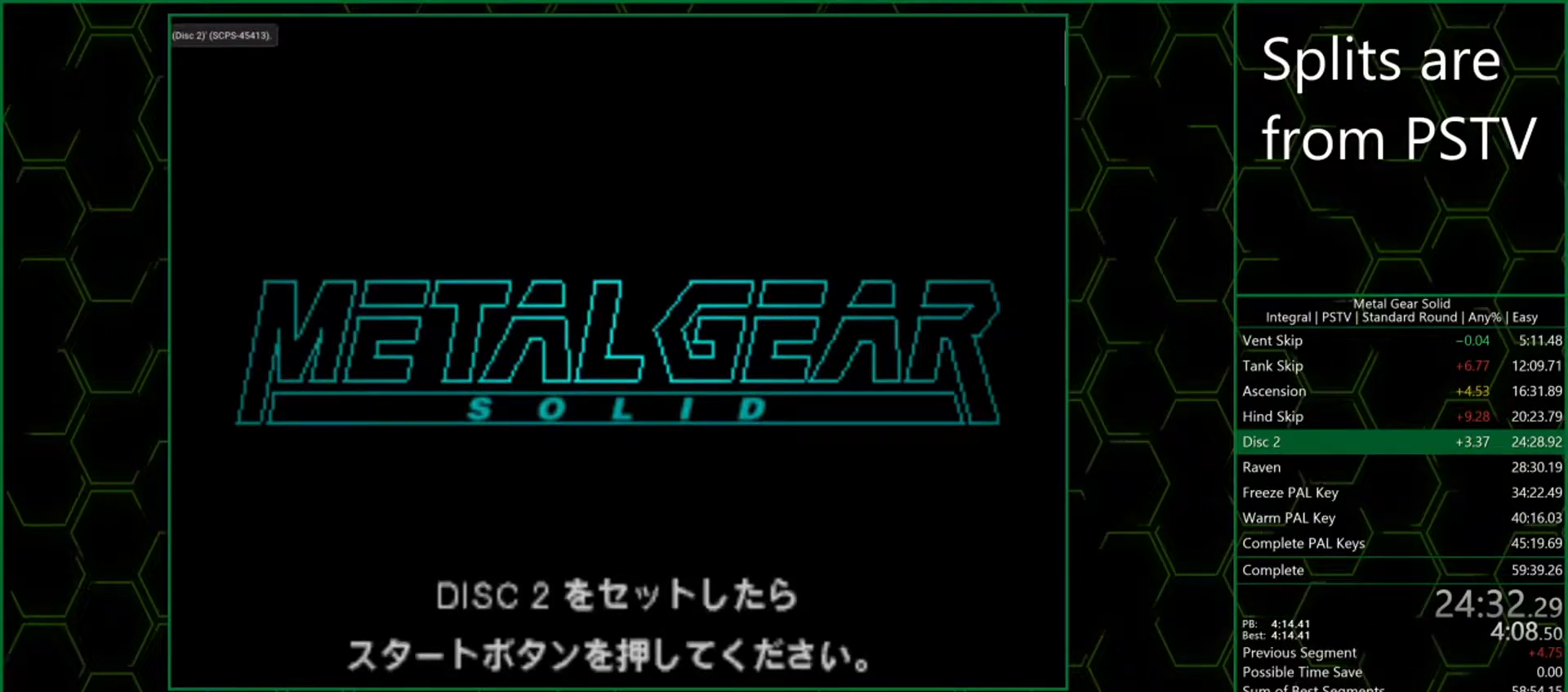
Gameplay with a controller (PlayStation layout); each line is a JSON object with the inputs held at the frame after it. "events" lists button and stick changes between this image and that frame as [ms after this image, input, new state], when the widget could be followed in between. Not read: L3 R3 right_stick.
{"buttons": ["START"], "left_stick": "center", "events": [[467, "START", "down"]]}
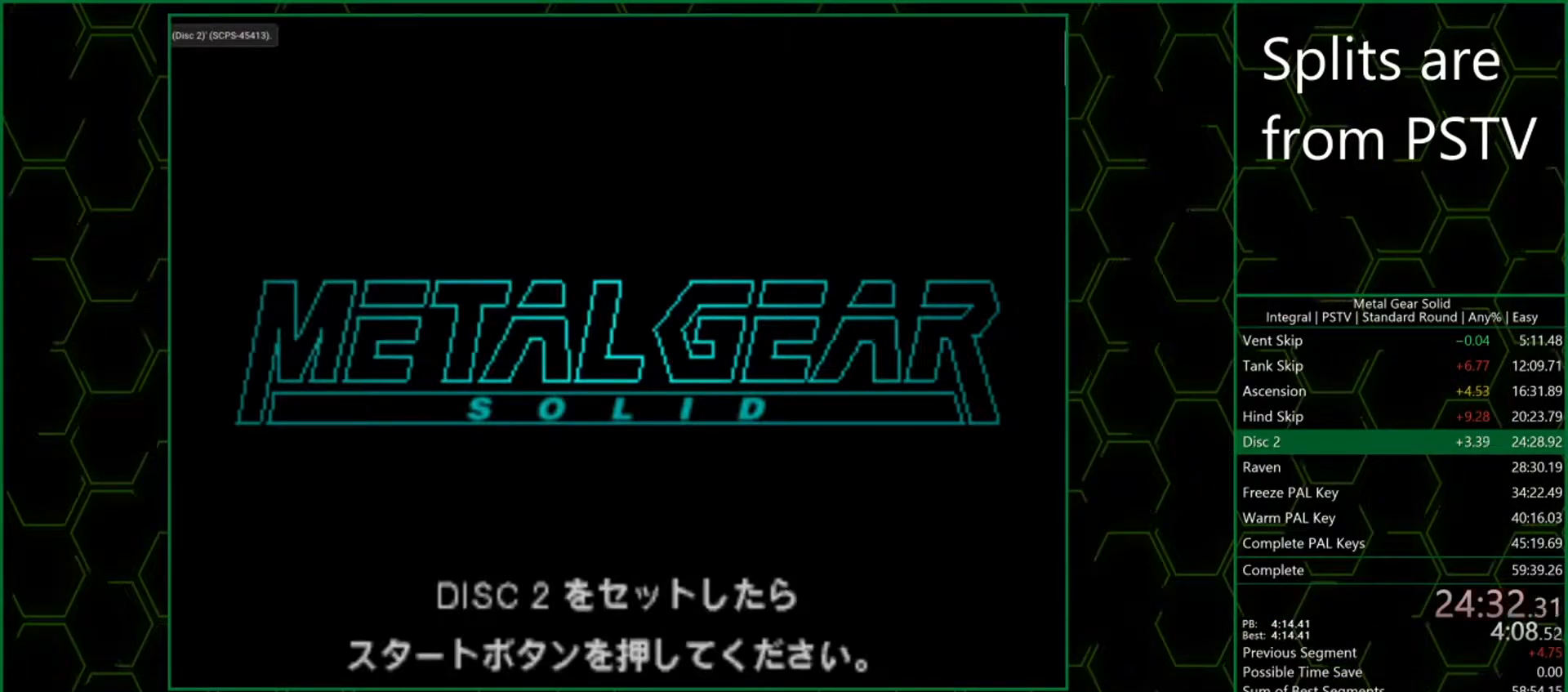
{"buttons": [], "left_stick": "center", "events": [[100, "START", "up"]]}
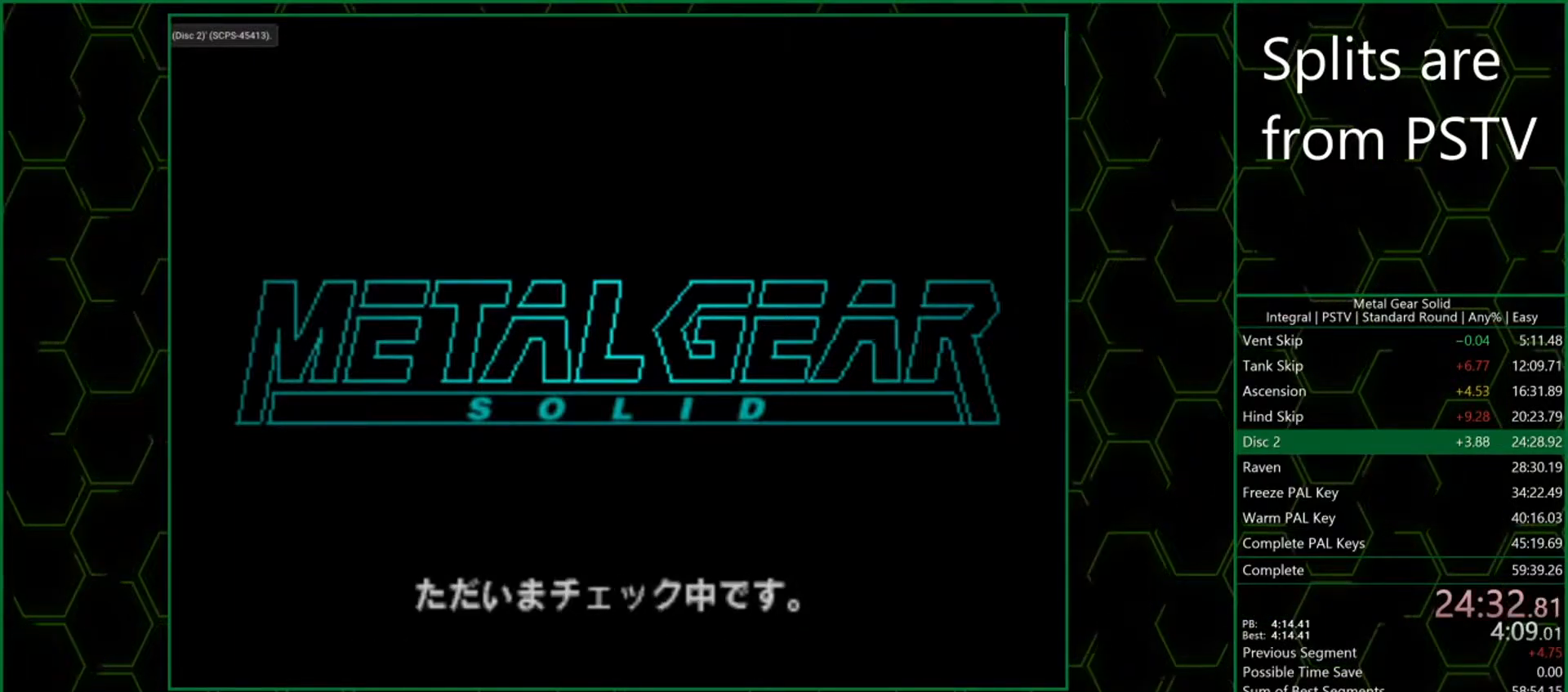
{"buttons": [], "left_stick": "center", "events": []}
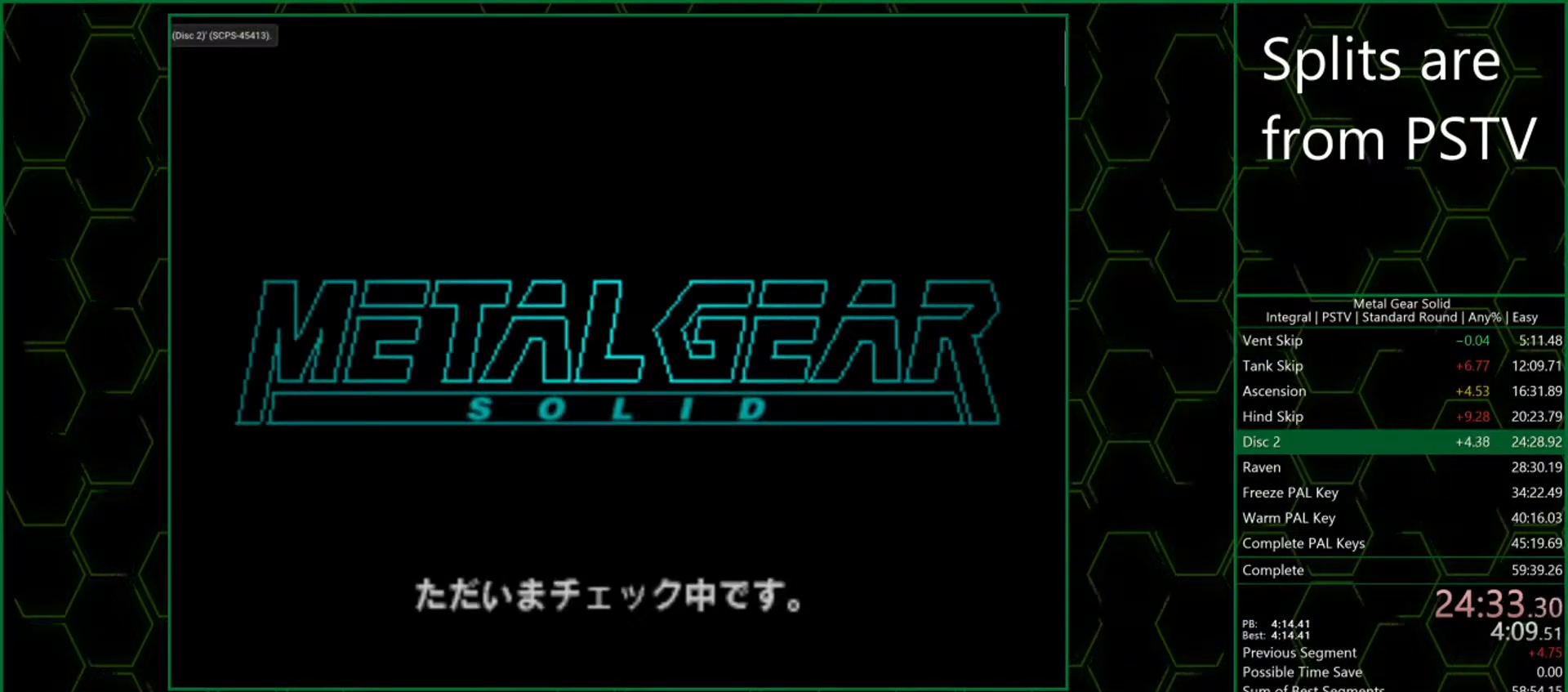
{"buttons": [], "left_stick": "center", "events": []}
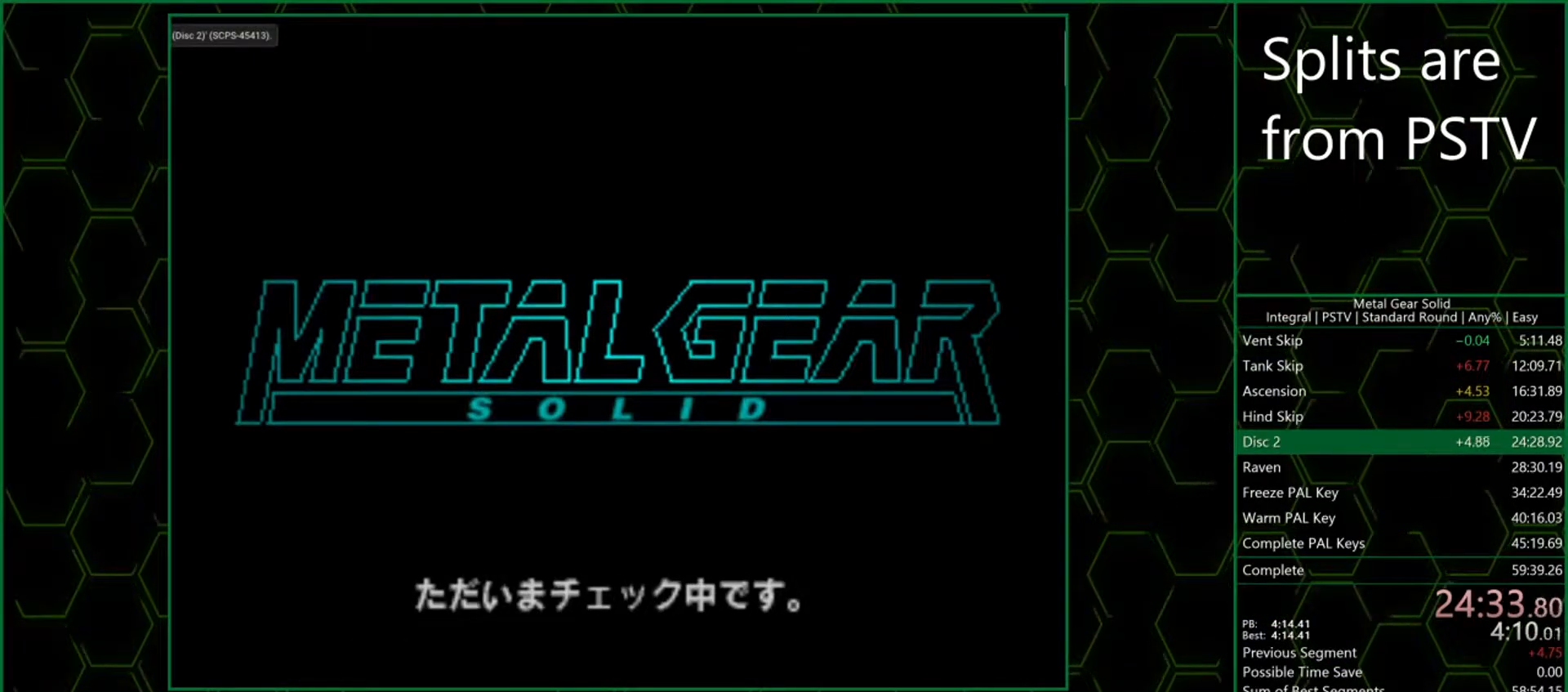
{"buttons": [], "left_stick": "center", "events": []}
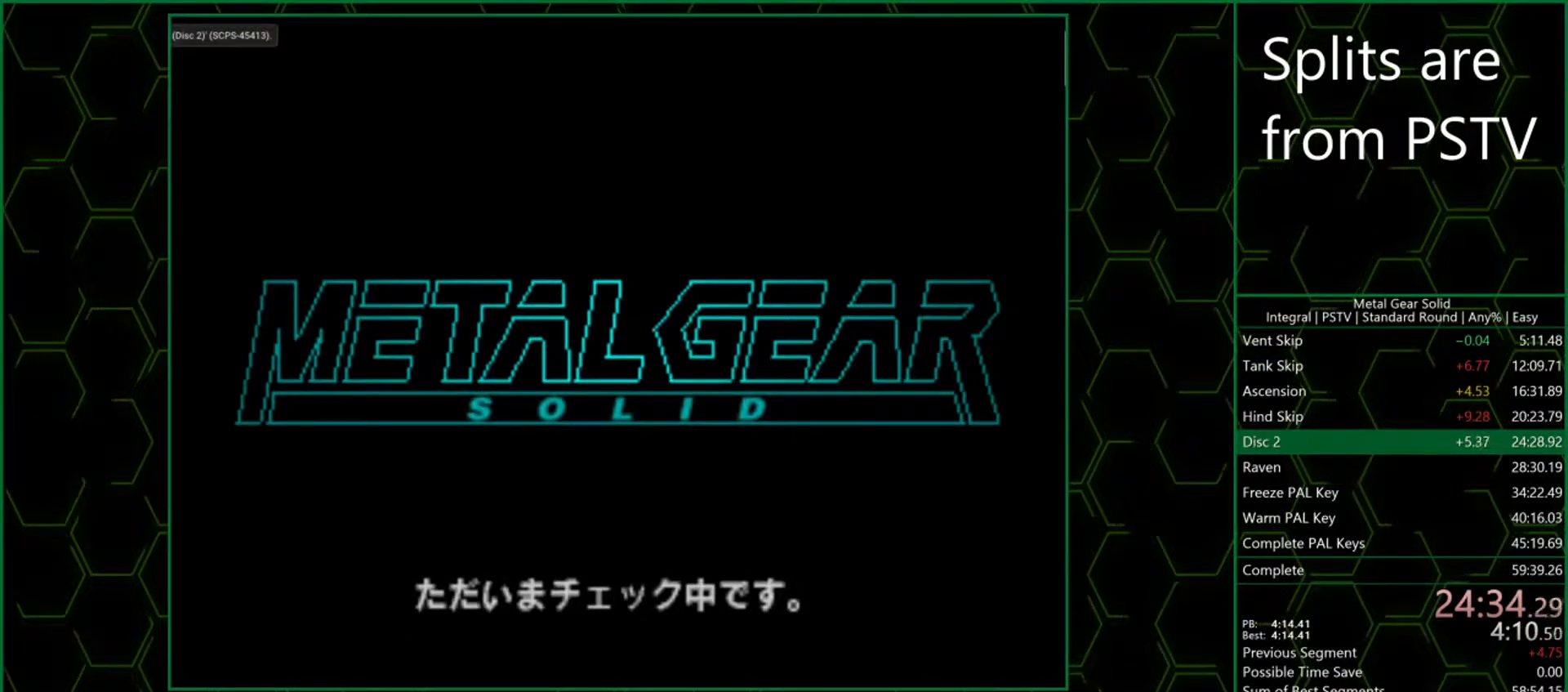
{"buttons": ["DPAD_UP", "DPAD_LEFT"], "left_stick": "center", "events": [[317, "DPAD_LEFT", "down"], [317, "DPAD_UP", "down"]]}
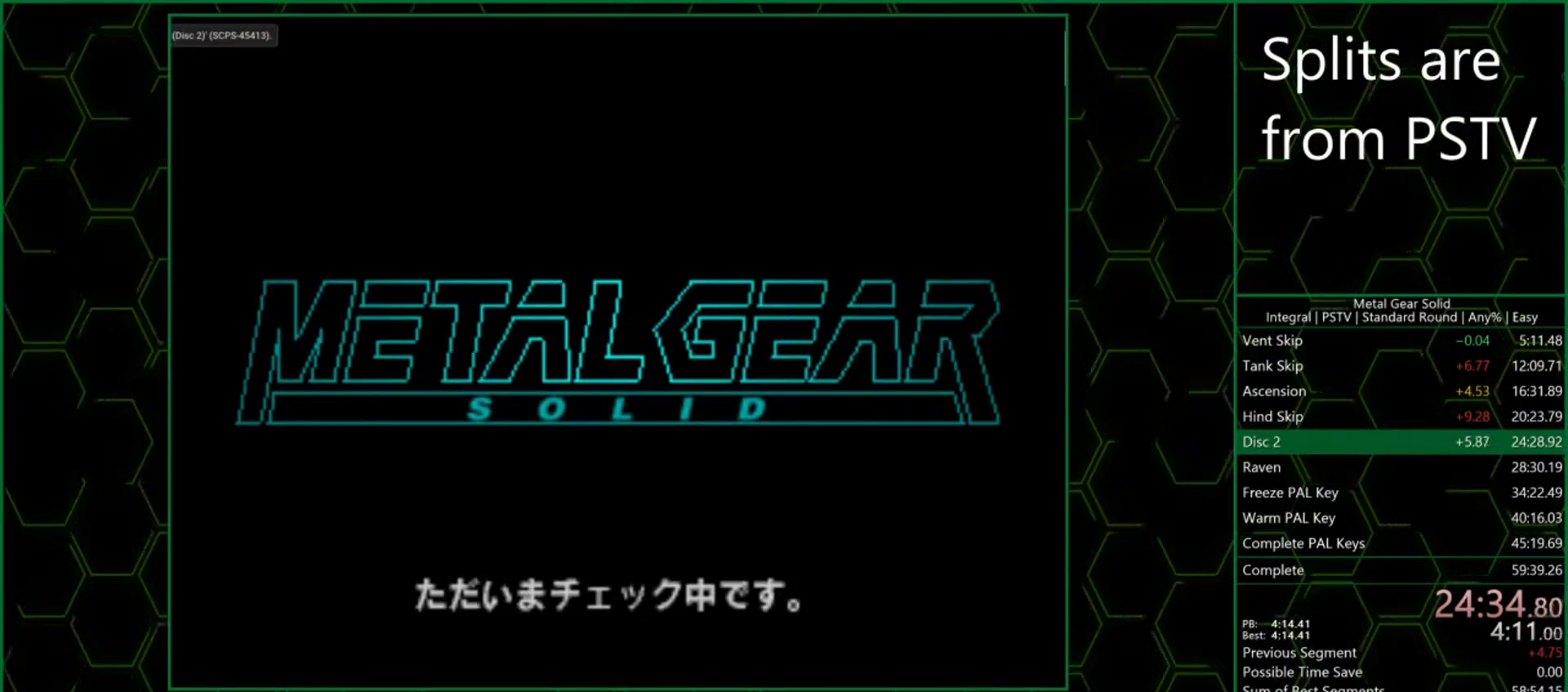
{"buttons": ["DPAD_UP", "DPAD_LEFT"], "left_stick": "center", "events": []}
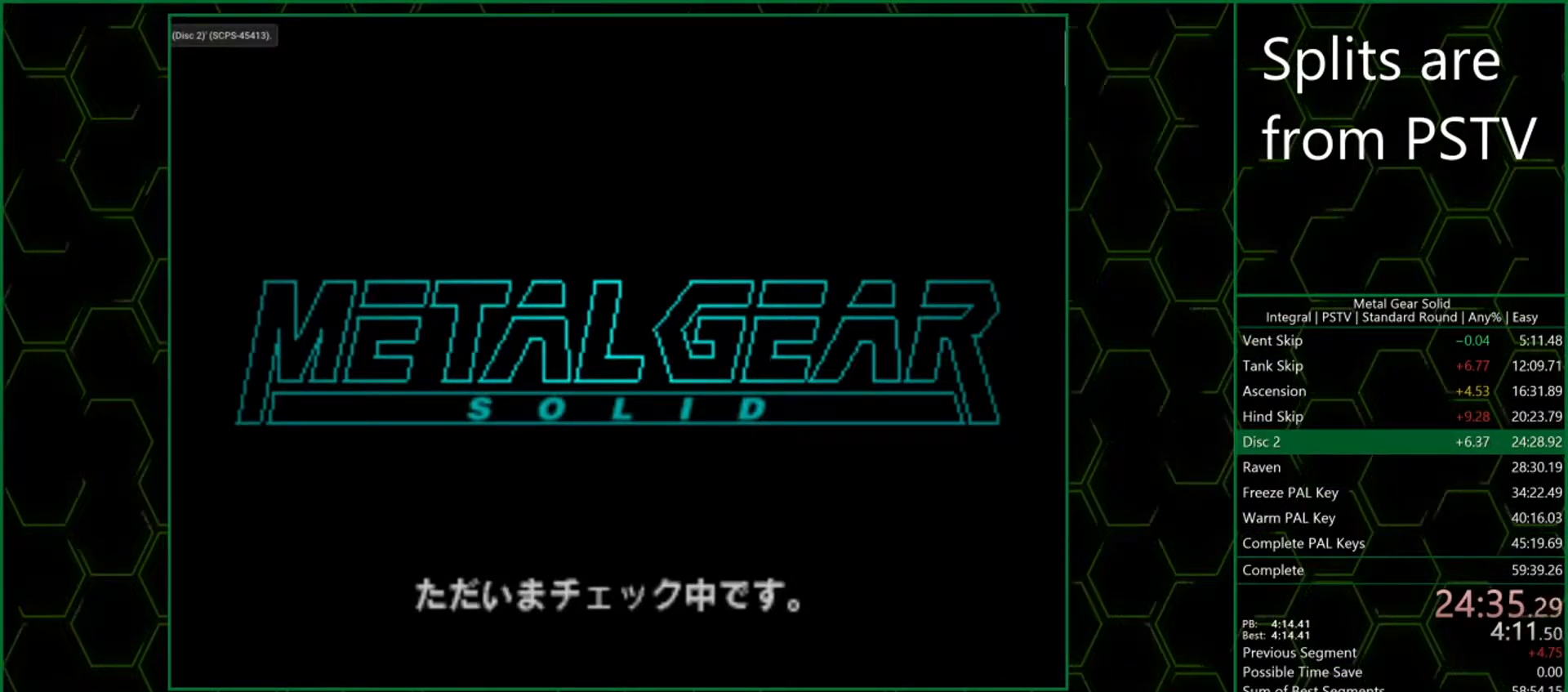
{"buttons": ["DPAD_UP", "DPAD_LEFT"], "left_stick": "center", "events": []}
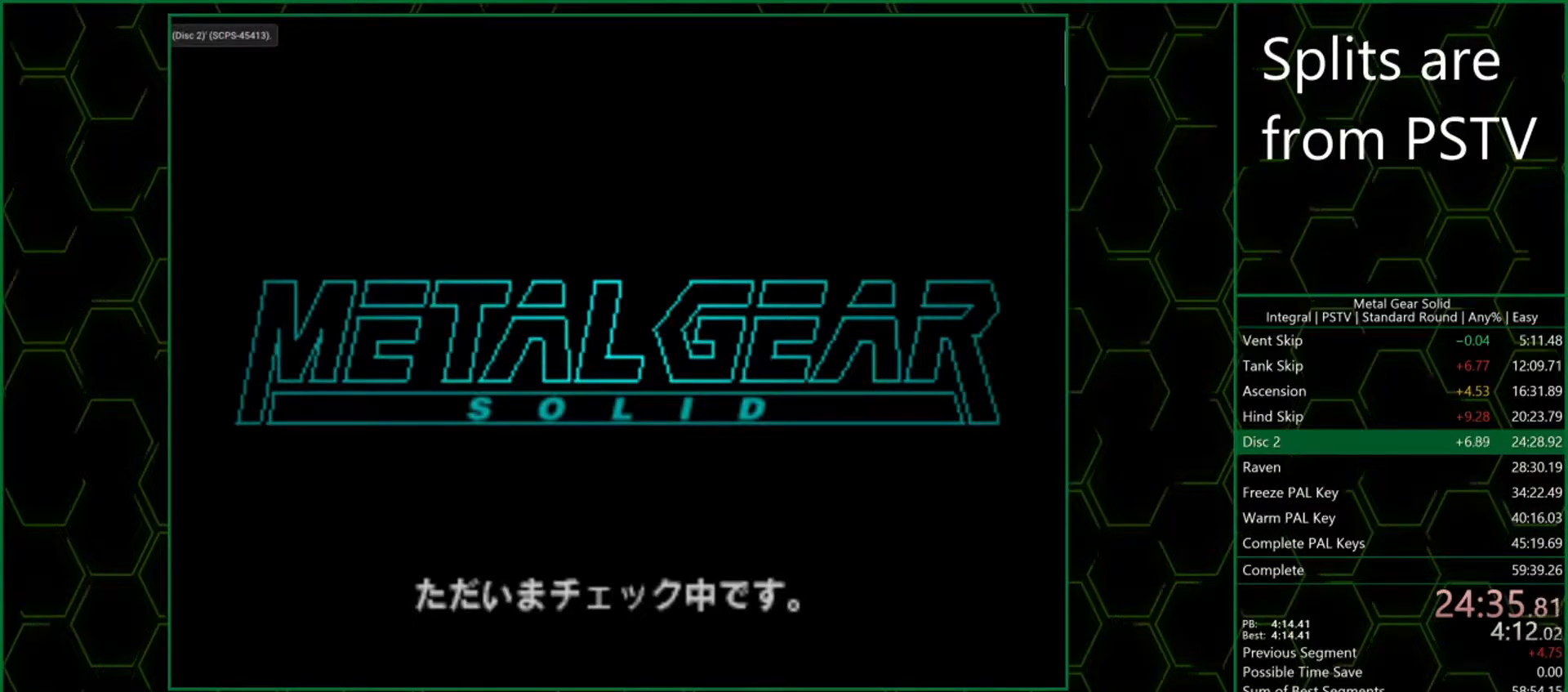
{"buttons": ["DPAD_UP", "DPAD_LEFT"], "left_stick": "center", "events": []}
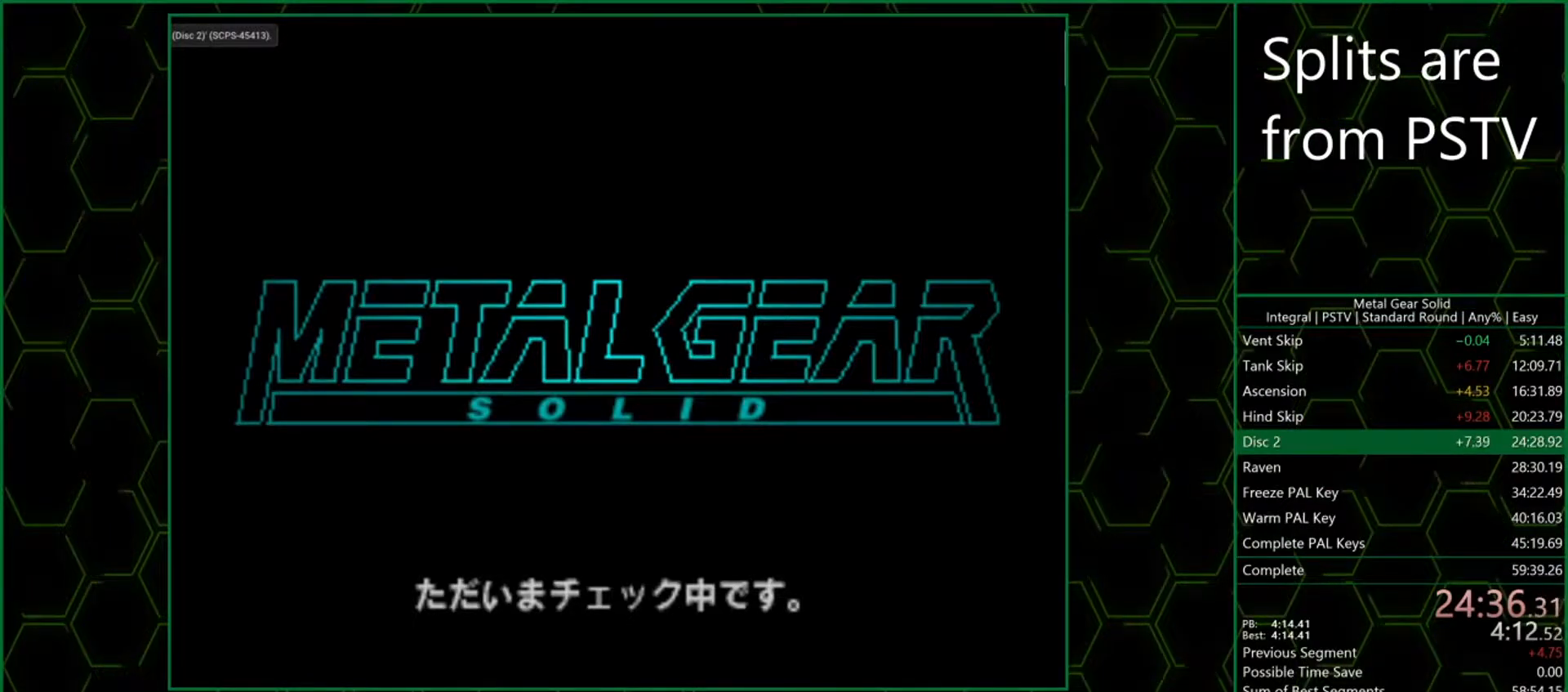
{"buttons": ["DPAD_UP", "DPAD_LEFT"], "left_stick": "center", "events": []}
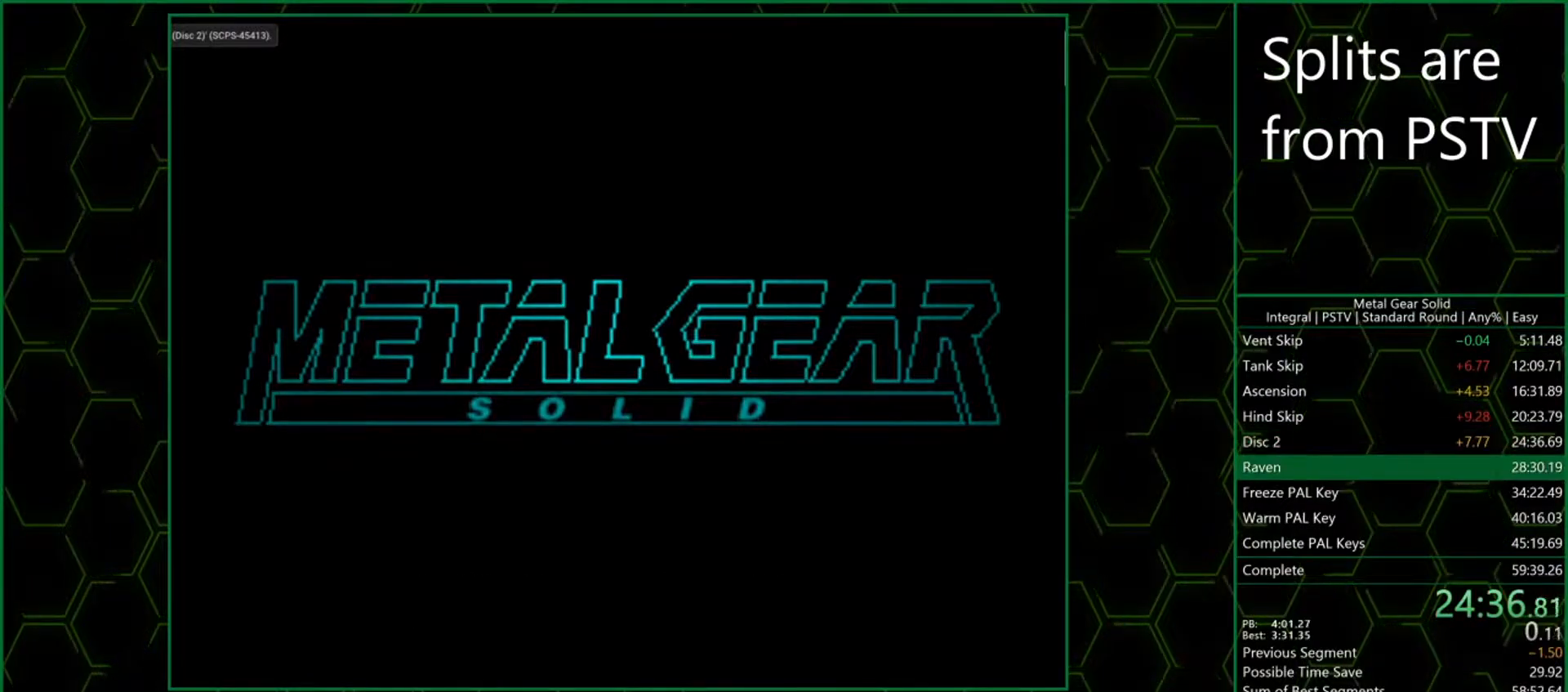
{"buttons": ["DPAD_UP", "DPAD_LEFT"], "left_stick": "center", "events": []}
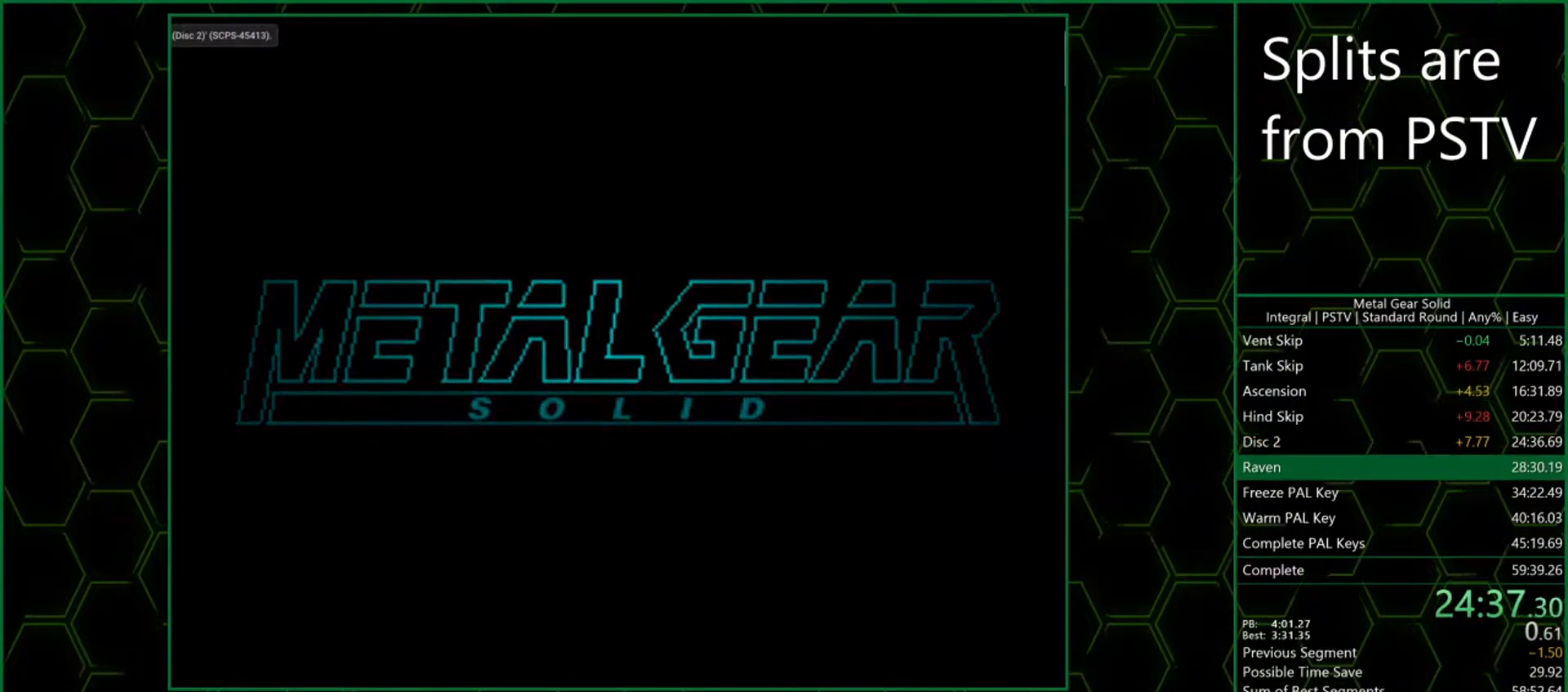
{"buttons": ["DPAD_UP", "DPAD_LEFT"], "left_stick": "center", "events": []}
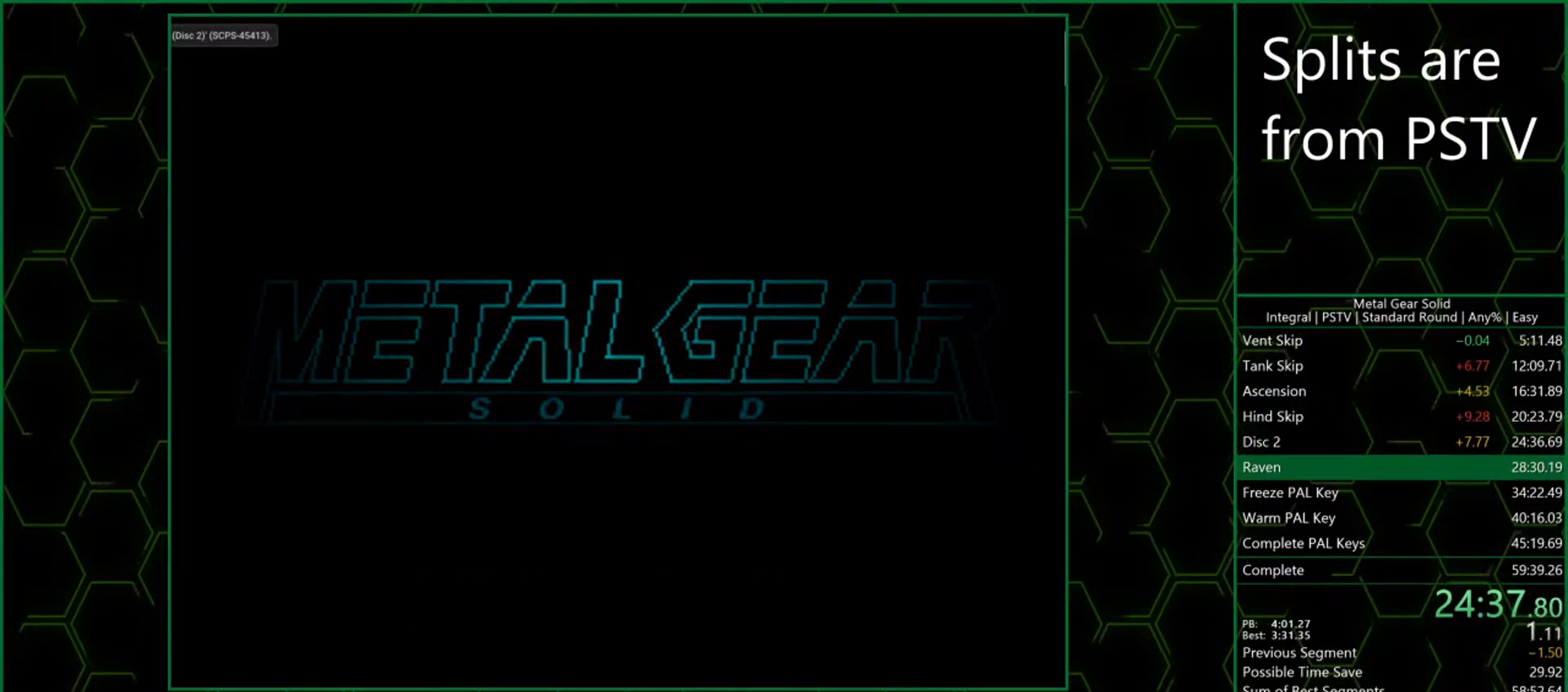
{"buttons": ["DPAD_UP", "DPAD_LEFT"], "left_stick": "center", "events": []}
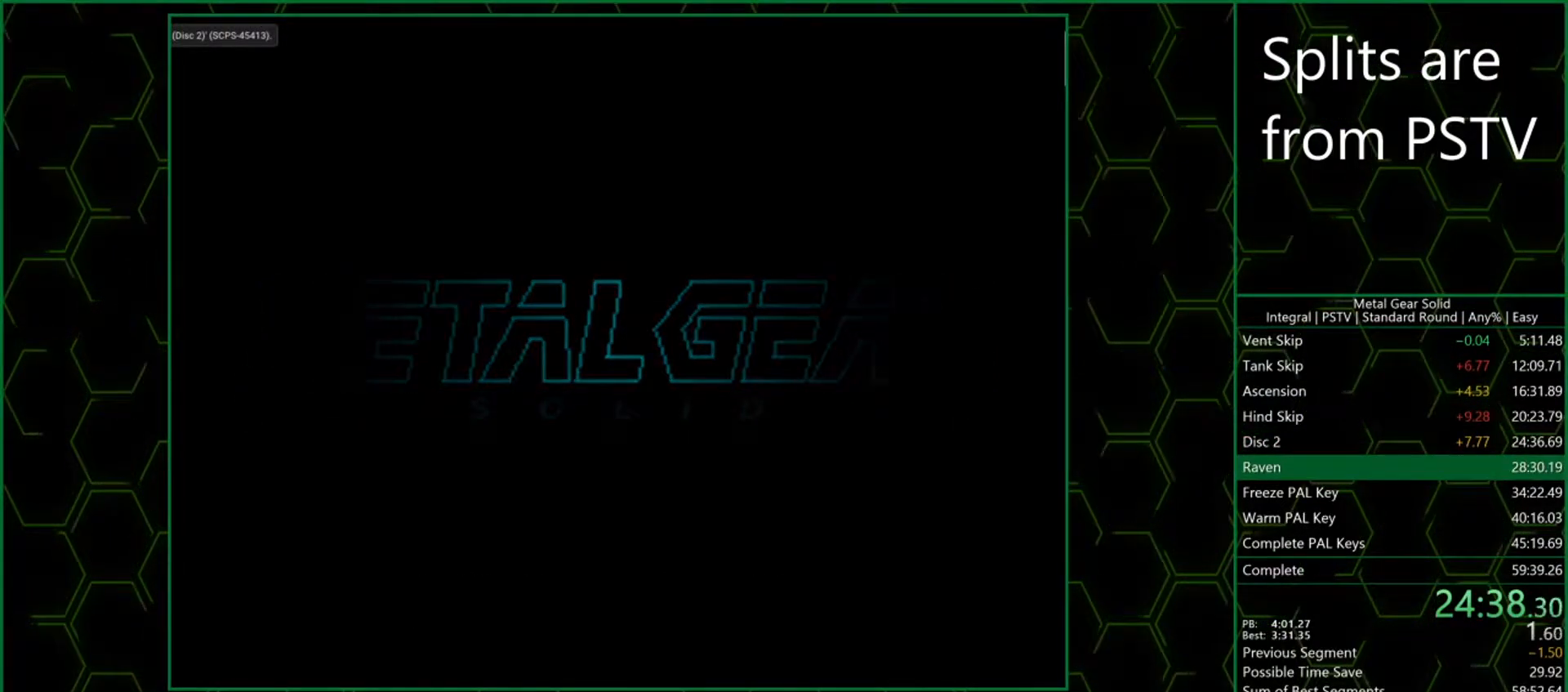
{"buttons": ["DPAD_UP", "DPAD_LEFT"], "left_stick": "center", "events": []}
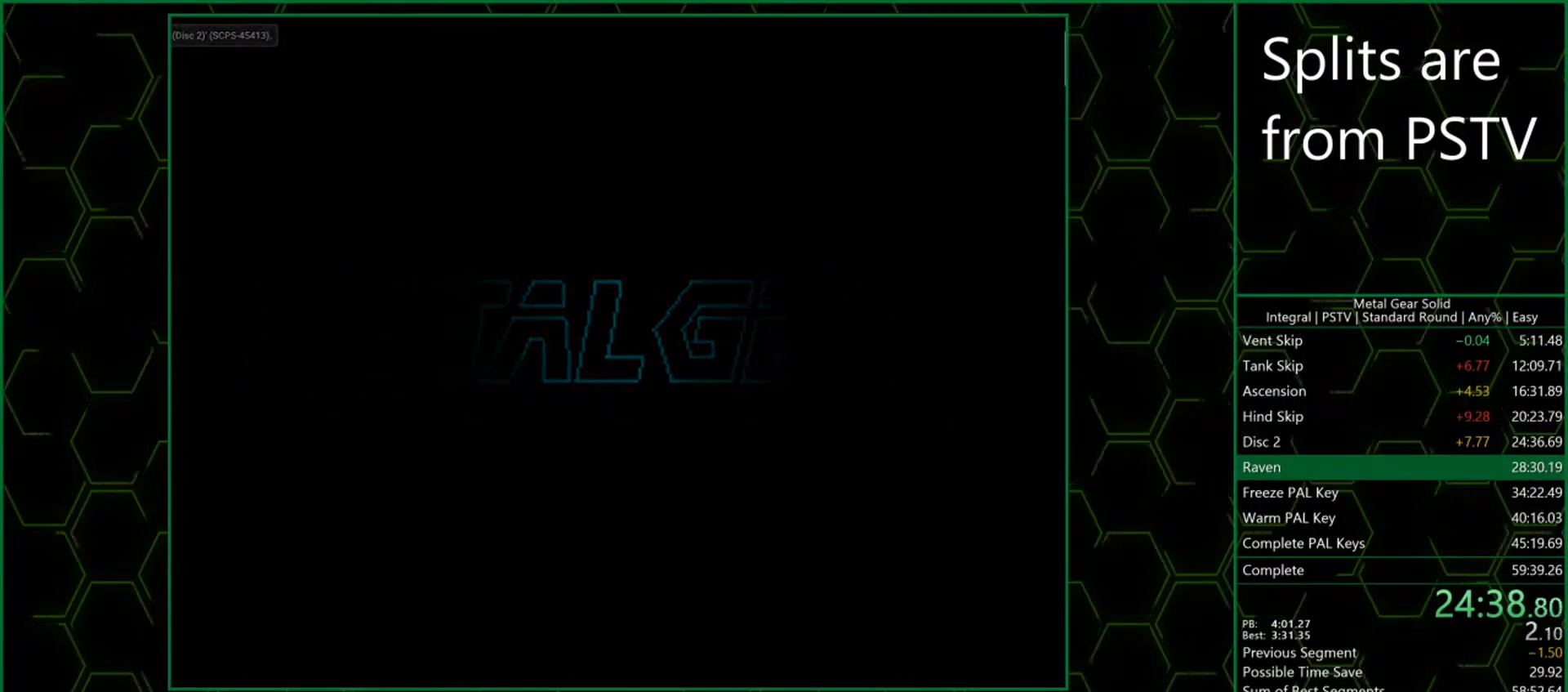
{"buttons": ["DPAD_UP", "DPAD_LEFT"], "left_stick": "center", "events": []}
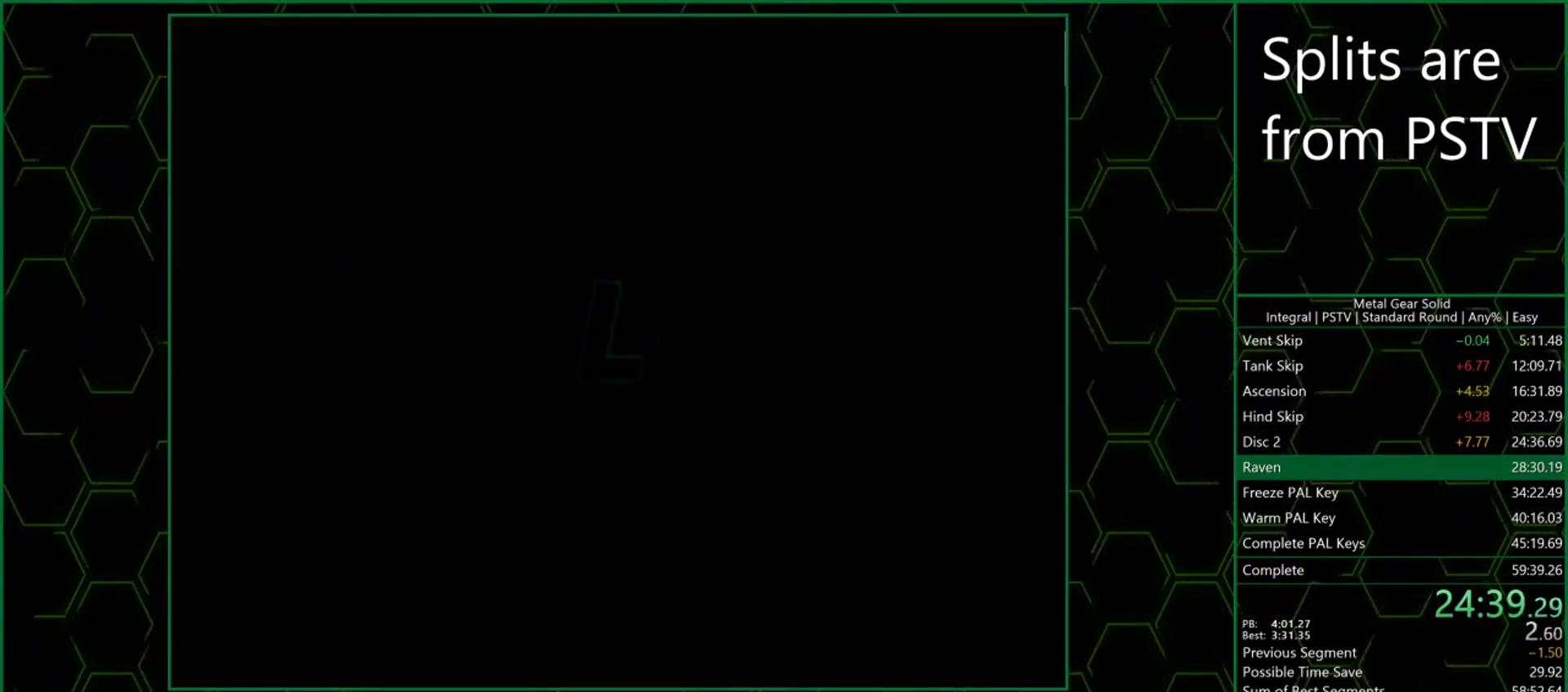
{"buttons": ["DPAD_UP", "DPAD_LEFT"], "left_stick": "center", "events": []}
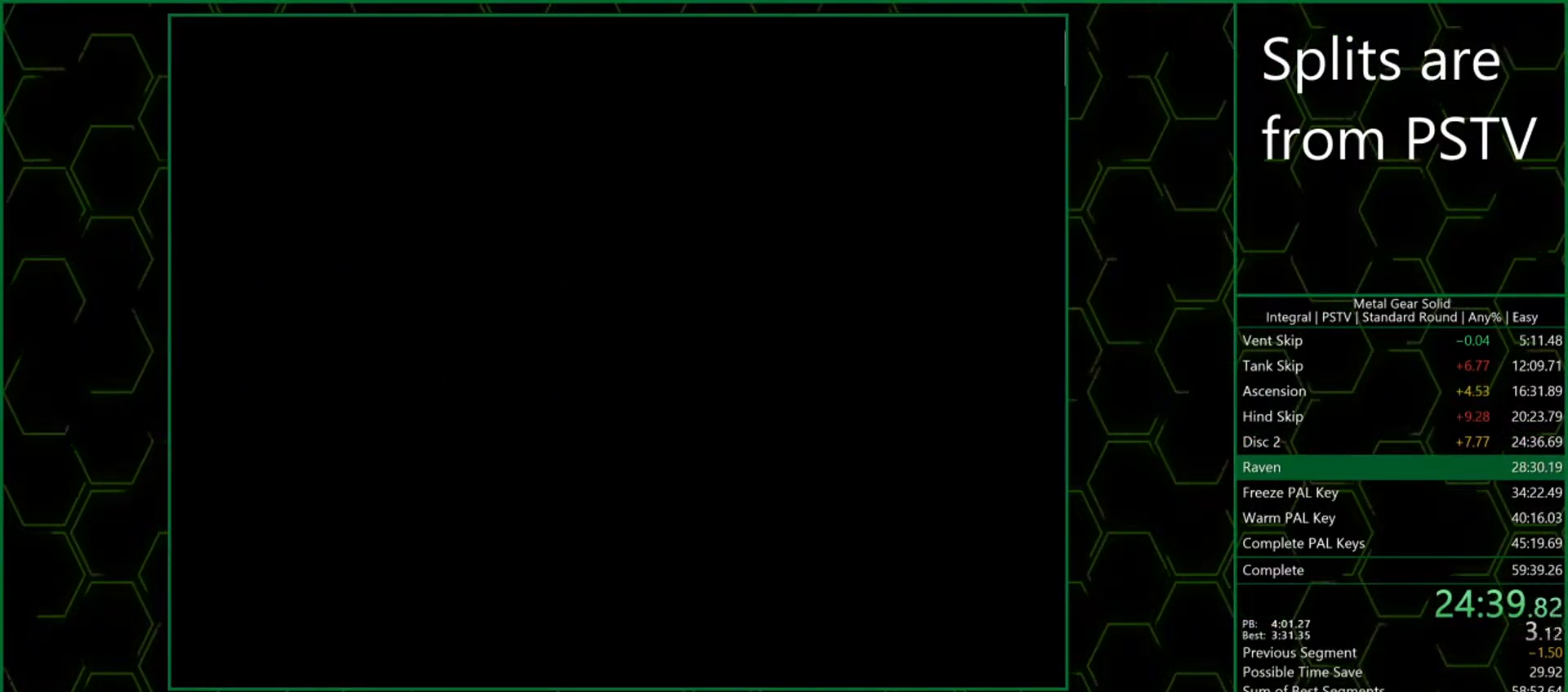
{"buttons": ["DPAD_UP", "DPAD_LEFT"], "left_stick": "center", "events": []}
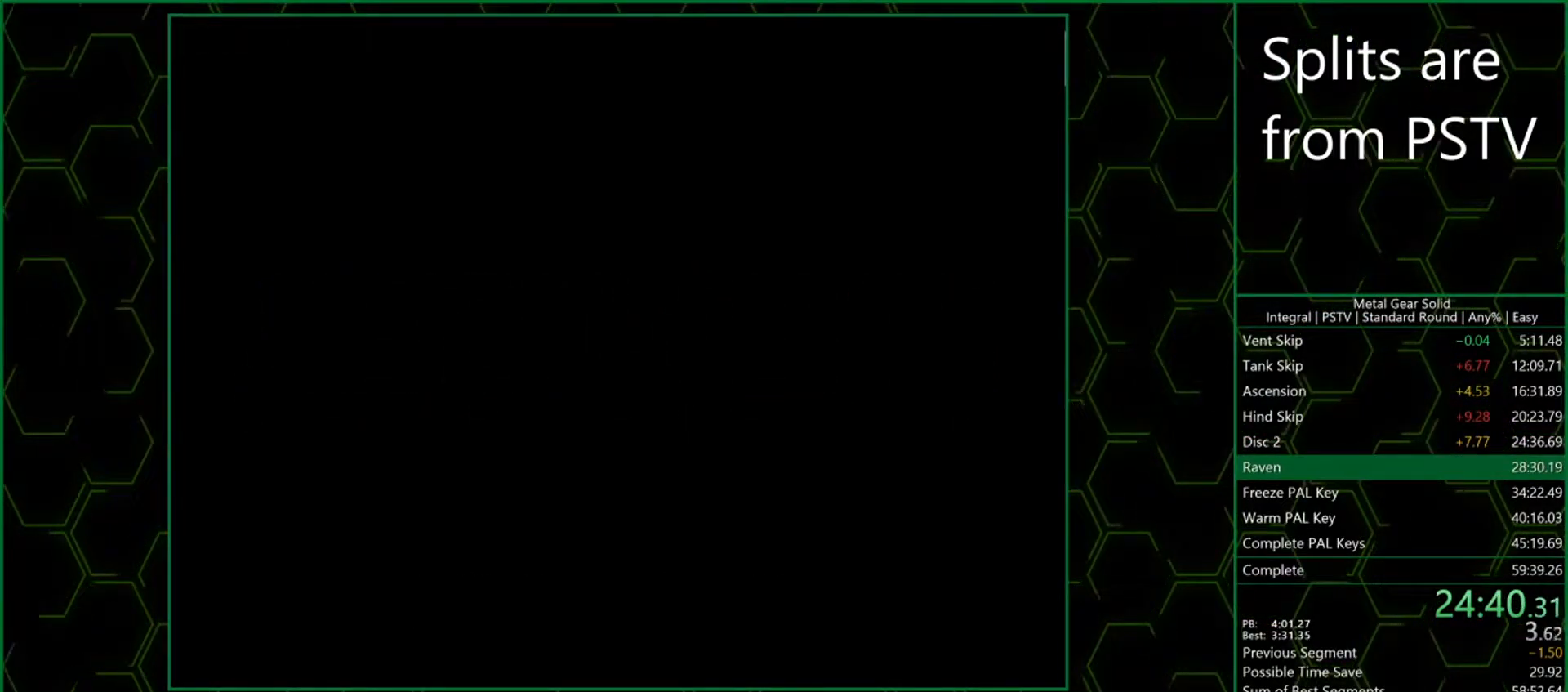
{"buttons": ["DPAD_UP", "DPAD_LEFT"], "left_stick": "center", "events": []}
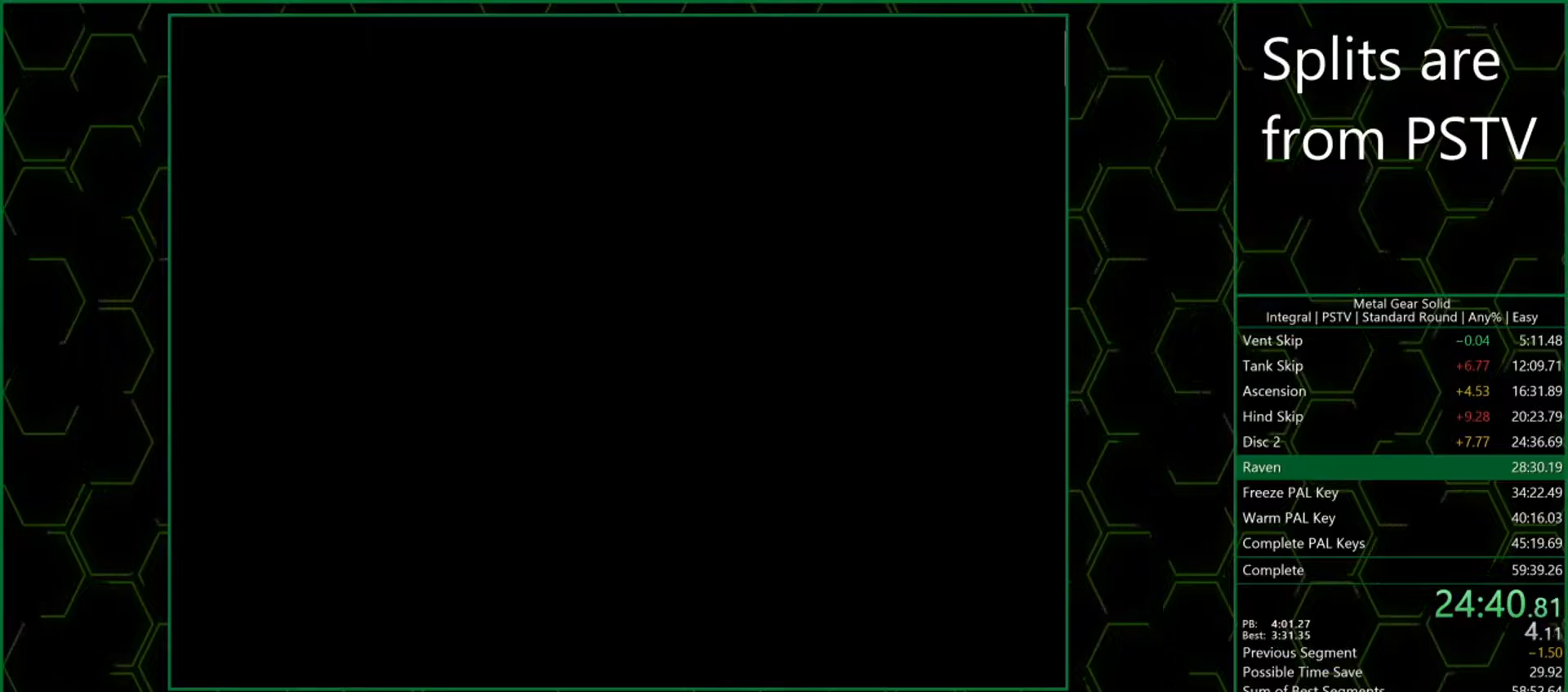
{"buttons": ["DPAD_UP", "DPAD_LEFT"], "left_stick": "center", "events": []}
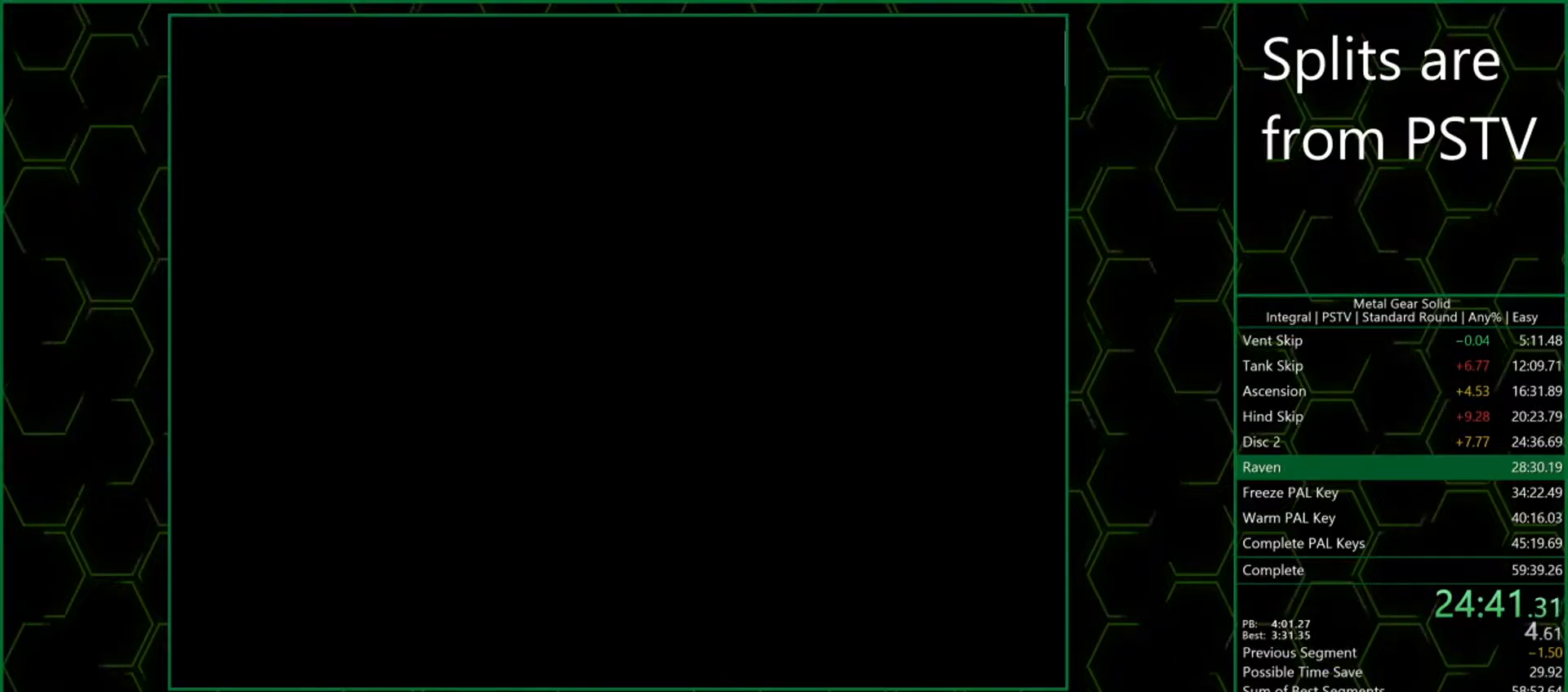
{"buttons": ["DPAD_UP", "DPAD_LEFT"], "left_stick": "center", "events": []}
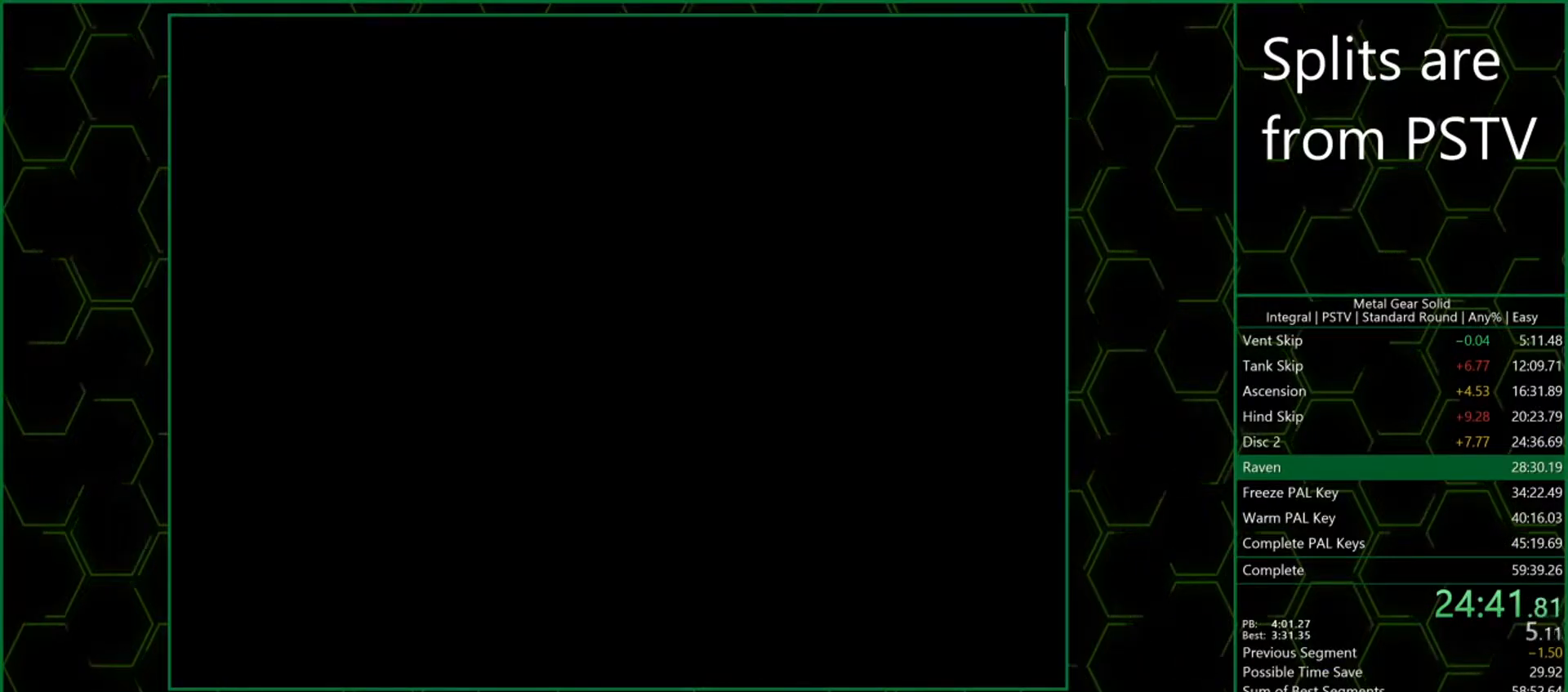
{"buttons": ["DPAD_UP", "DPAD_LEFT"], "left_stick": "center", "events": []}
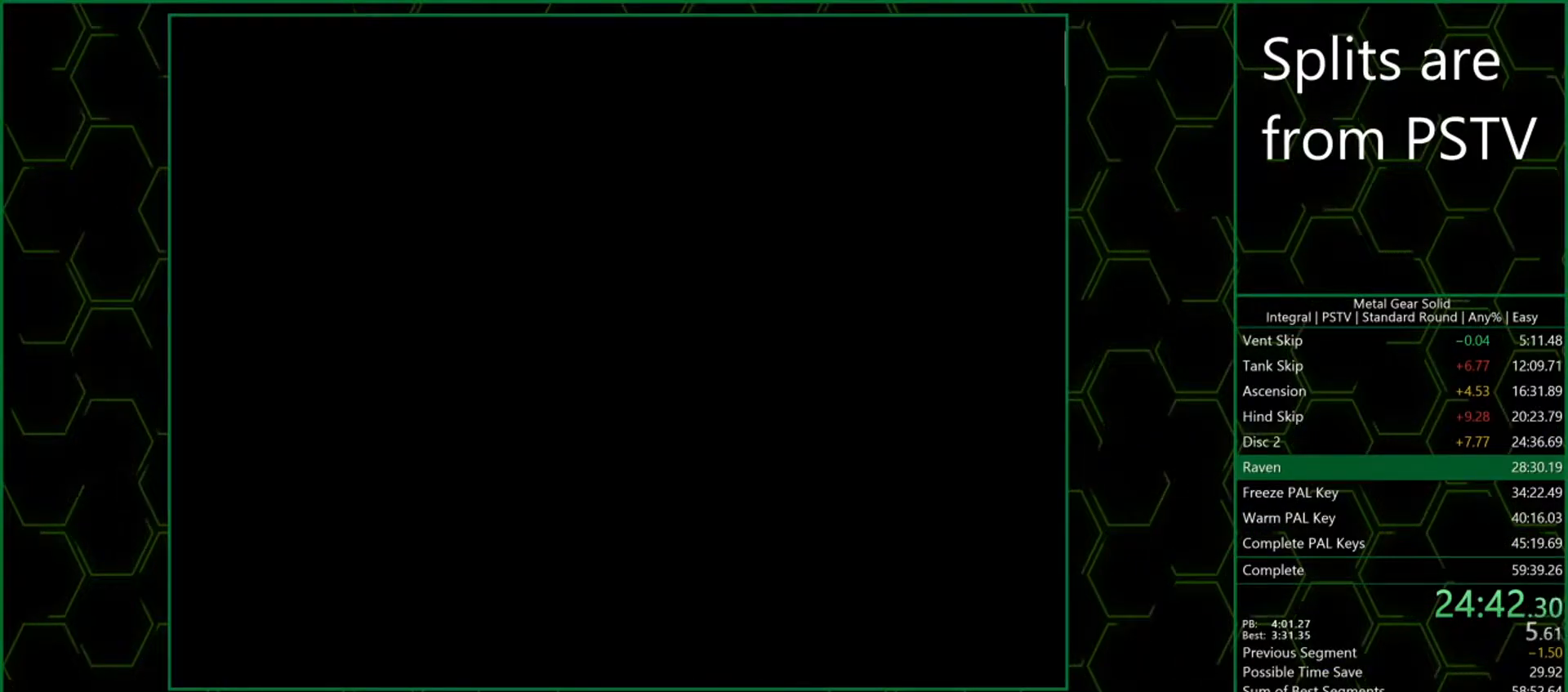
{"buttons": ["DPAD_UP", "DPAD_LEFT"], "left_stick": "center", "events": []}
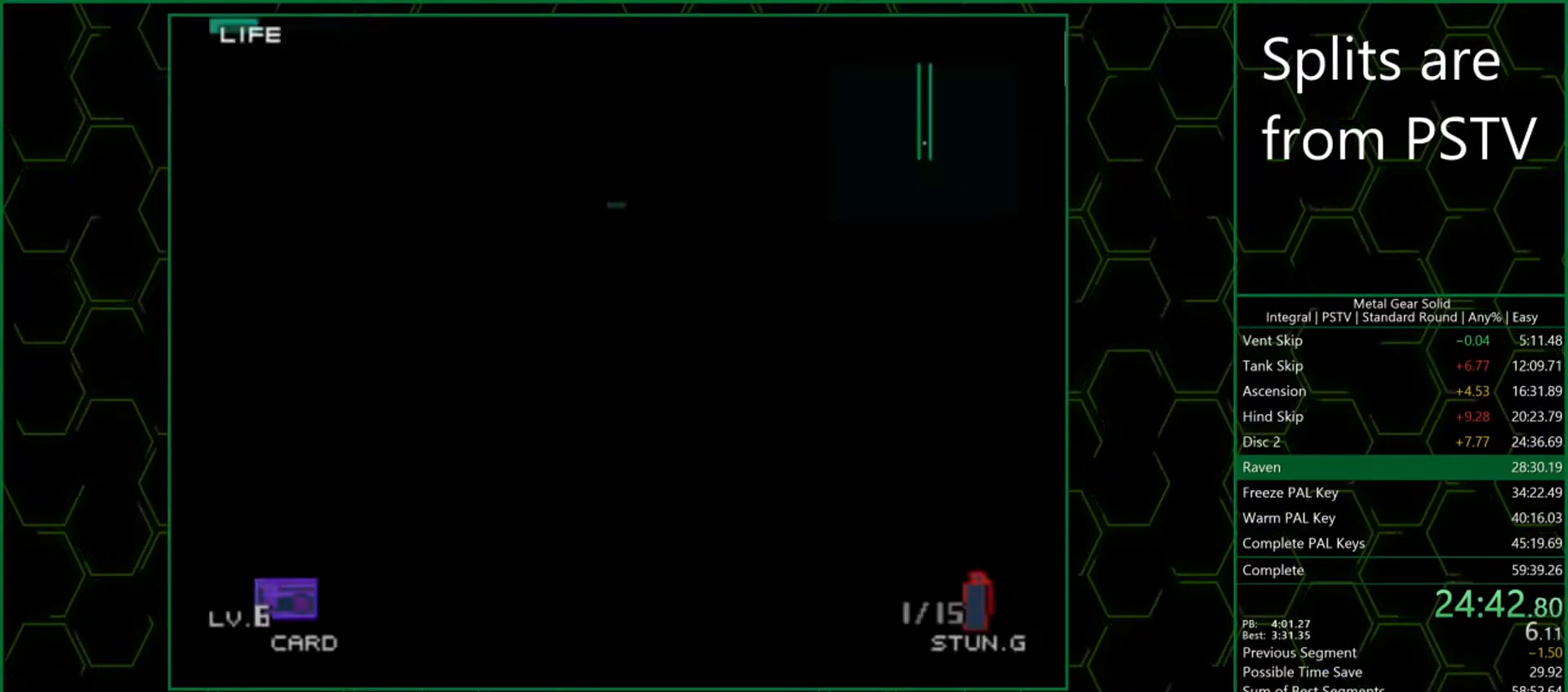
{"buttons": ["DPAD_UP", "DPAD_LEFT"], "left_stick": "center", "events": []}
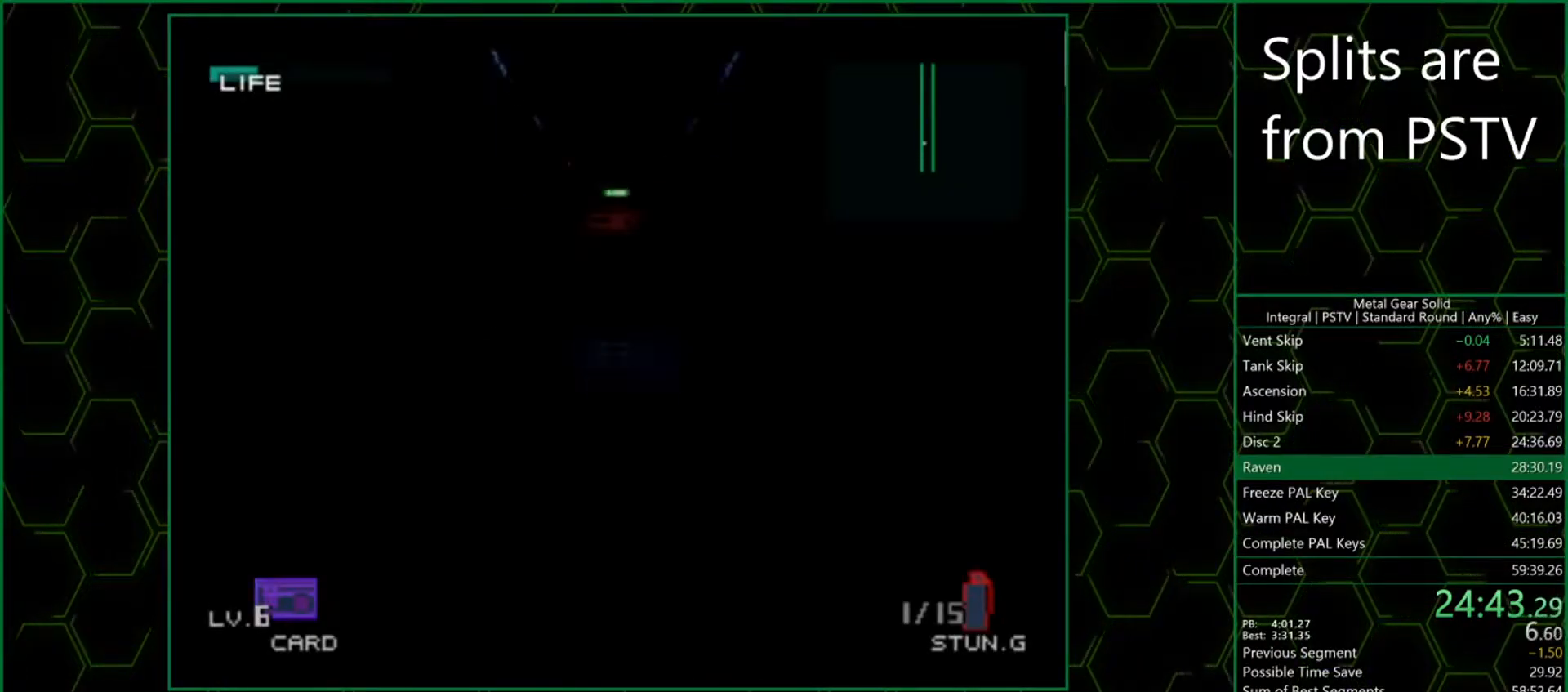
{"buttons": ["DPAD_UP"], "left_stick": "center", "events": [[233, "DPAD_LEFT", "up"]]}
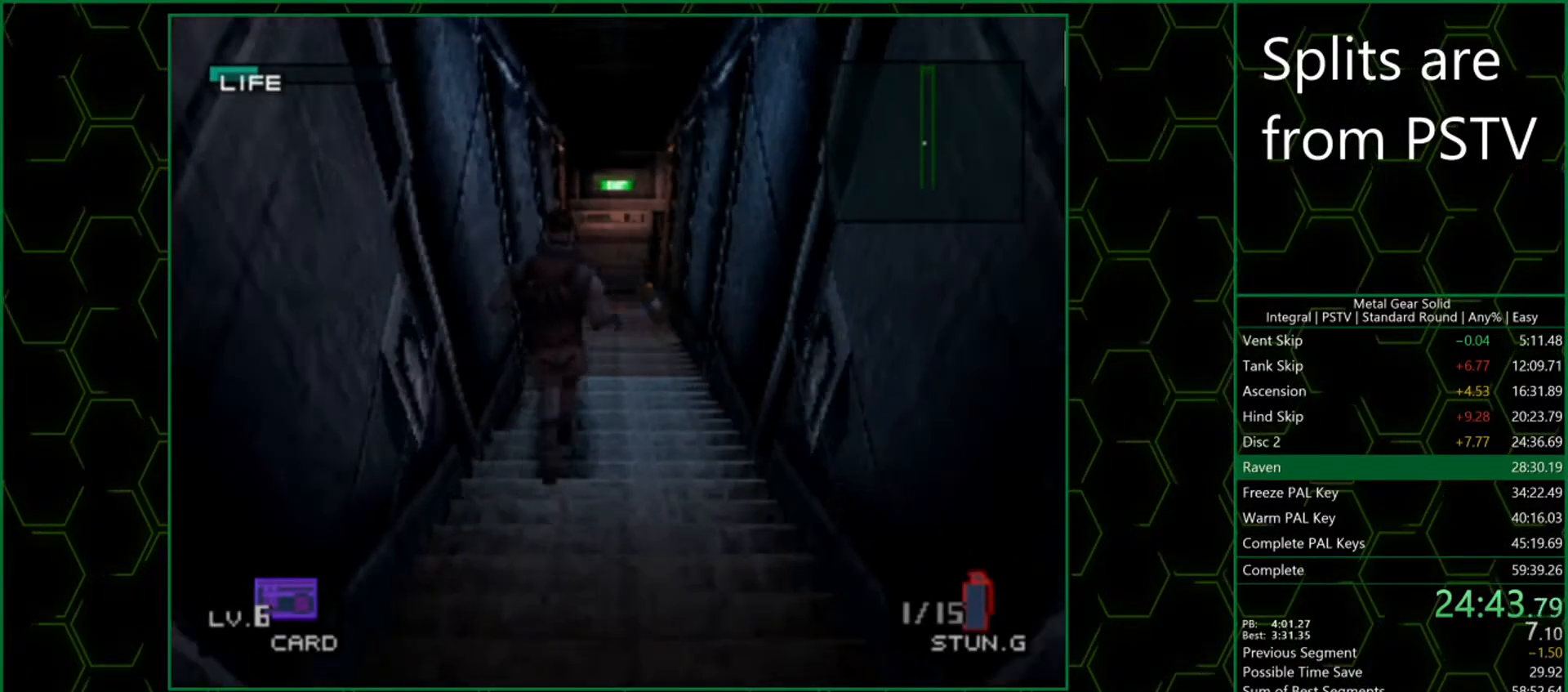
{"buttons": ["DPAD_UP"], "left_stick": "center", "events": []}
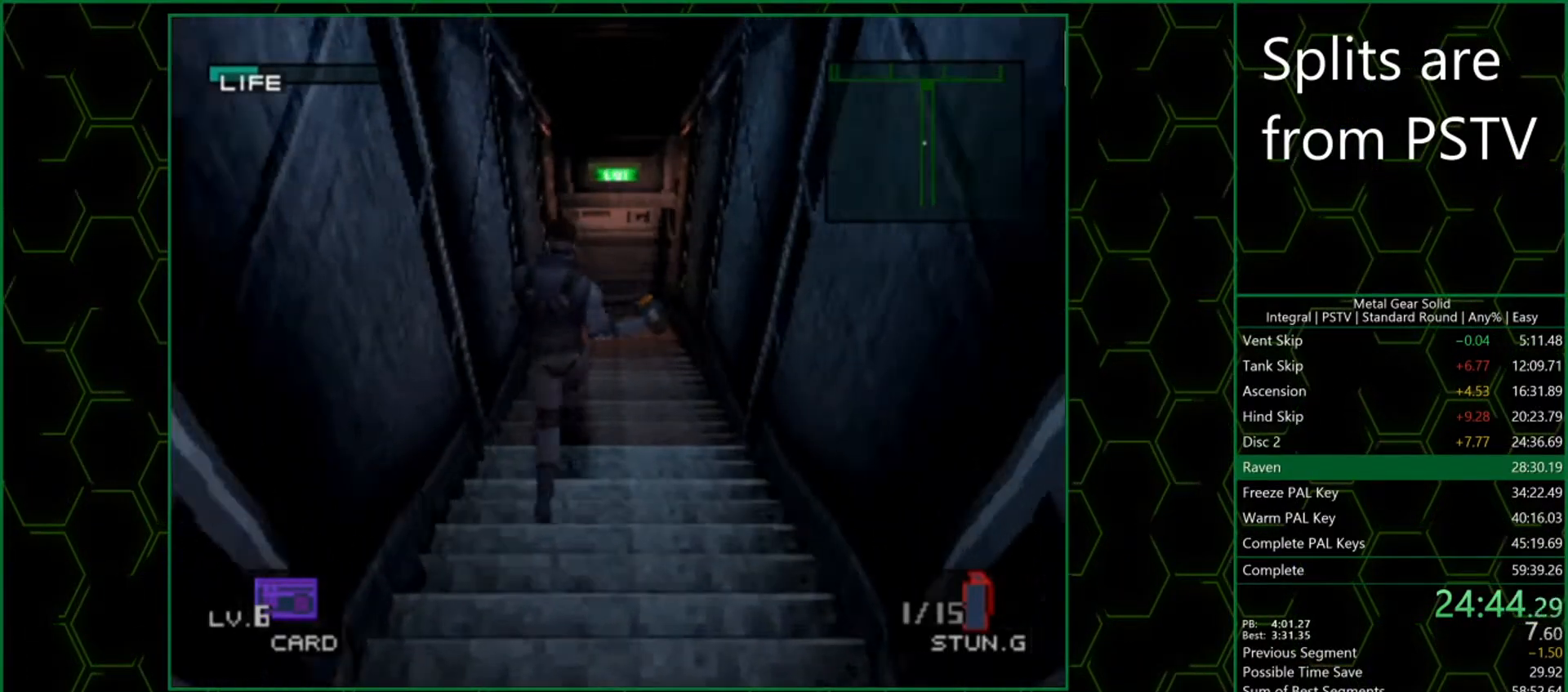
{"buttons": ["DPAD_UP"], "left_stick": "center", "events": [[450, "SQUARE", "down"], [500, "SQUARE", "up"]]}
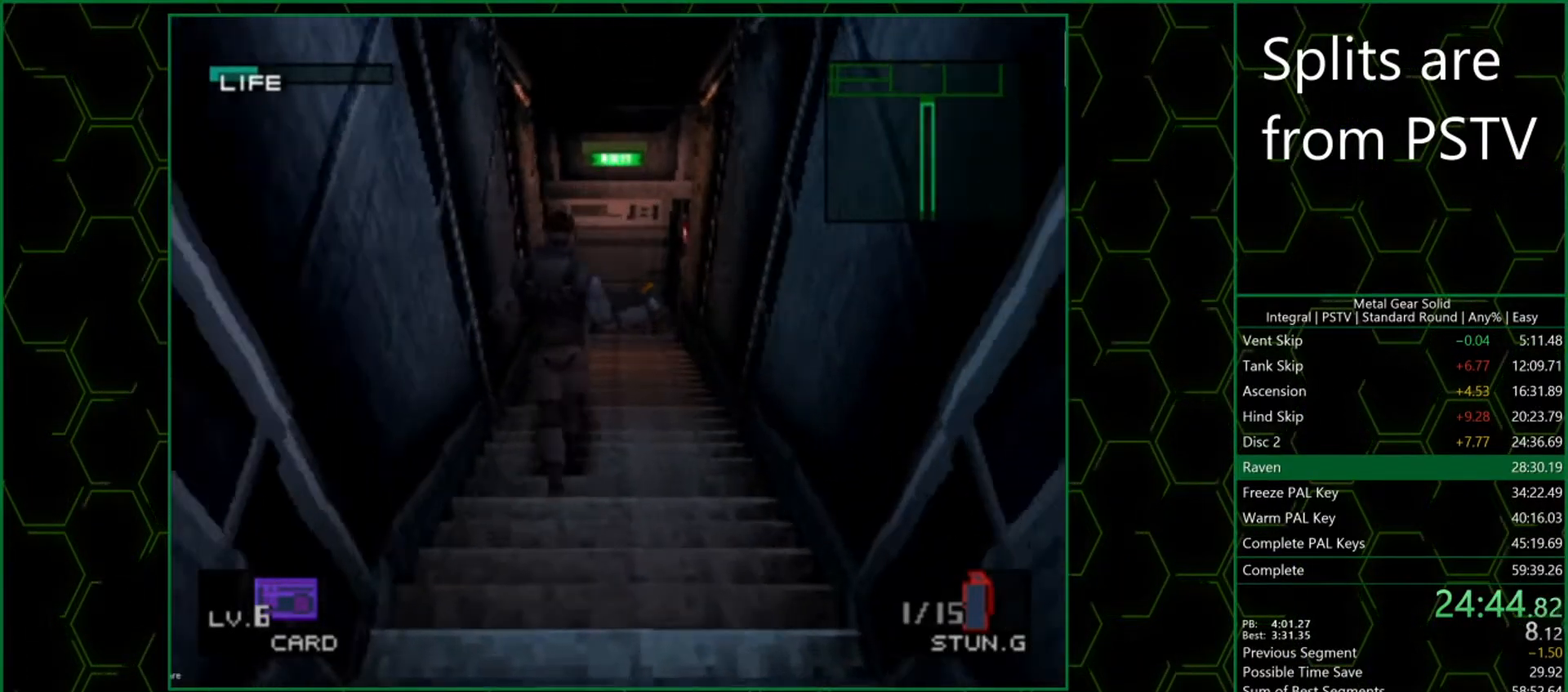
{"buttons": ["R2", "DPAD_UP"], "left_stick": "center", "events": [[83, "R2", "down"]]}
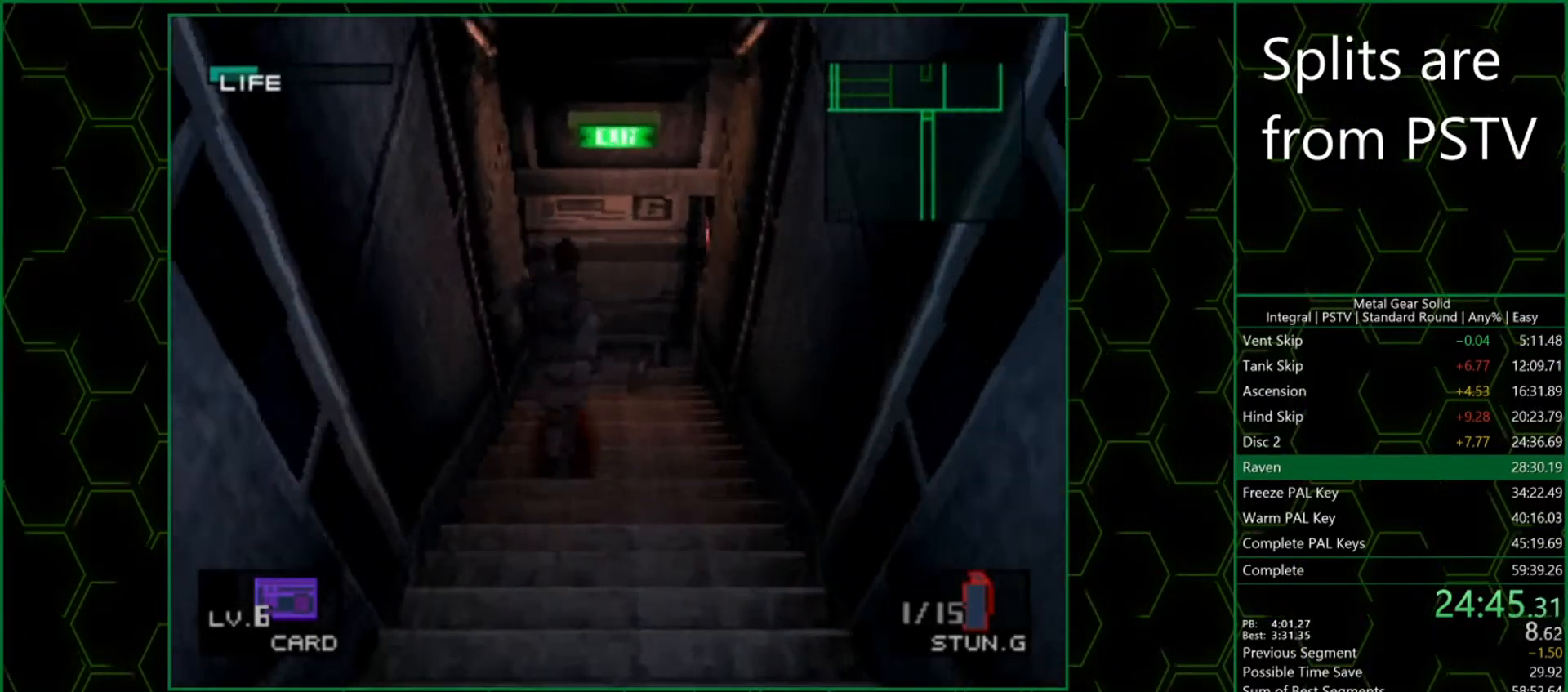
{"buttons": ["DPAD_UP"], "left_stick": "center", "events": [[350, "R2", "up"]]}
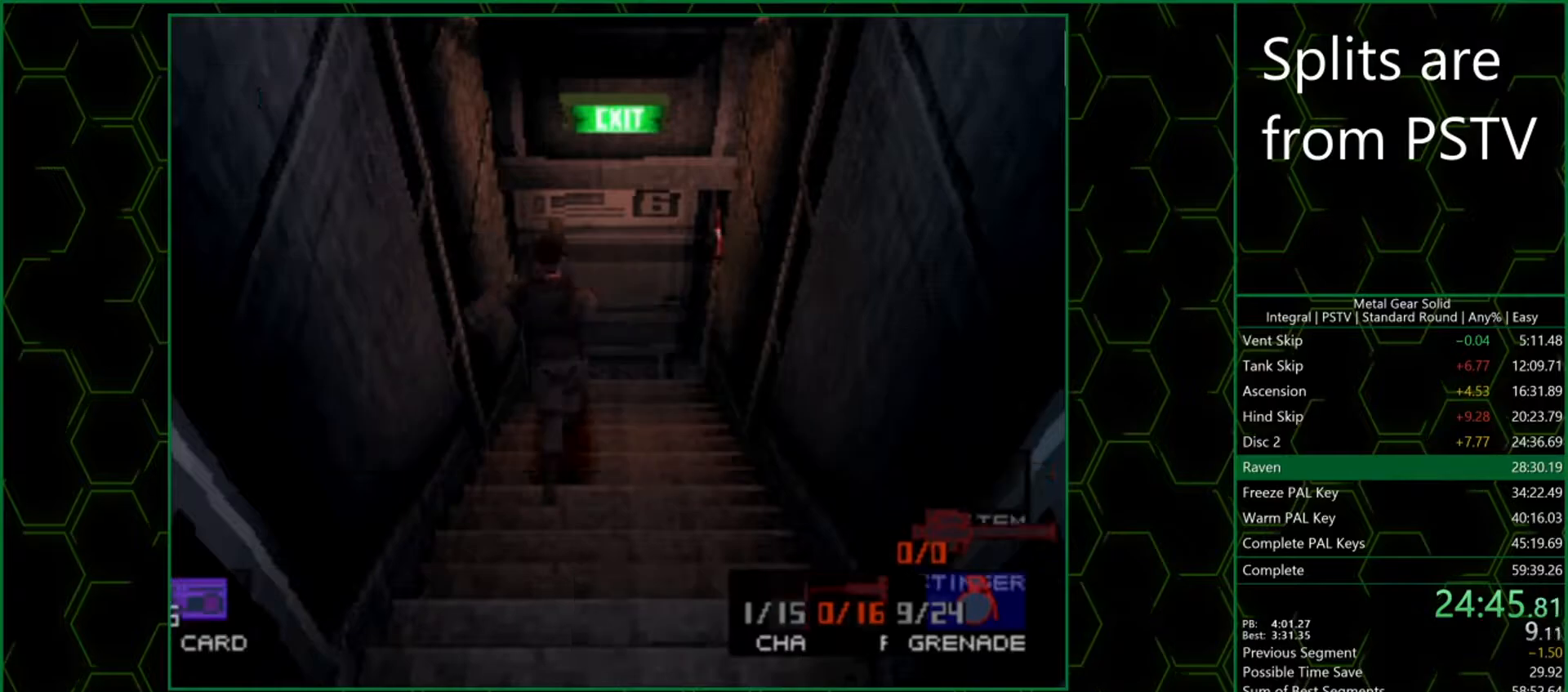
{"buttons": ["DPAD_UP"], "left_stick": "center", "events": []}
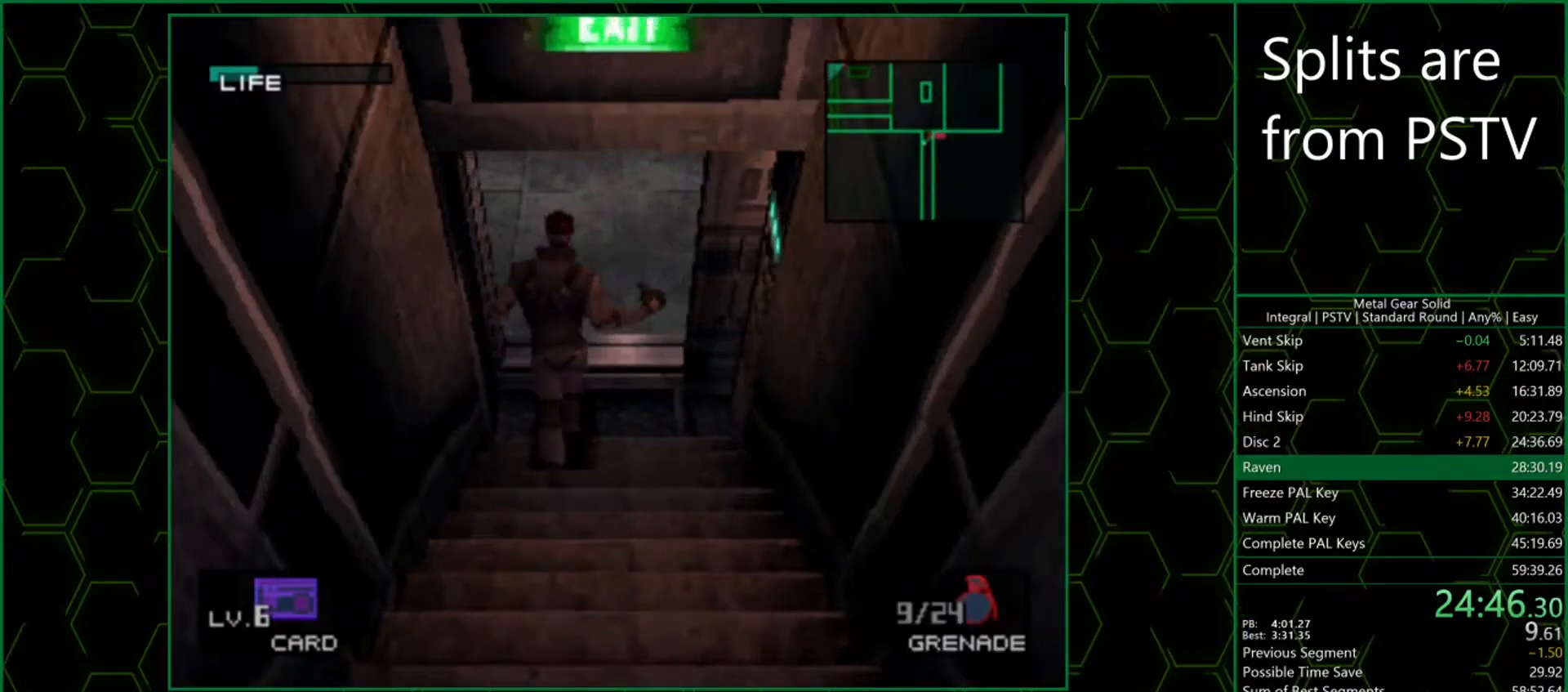
{"buttons": ["DPAD_UP", "DPAD_LEFT"], "left_stick": "center", "events": [[50, "DPAD_LEFT", "down"]]}